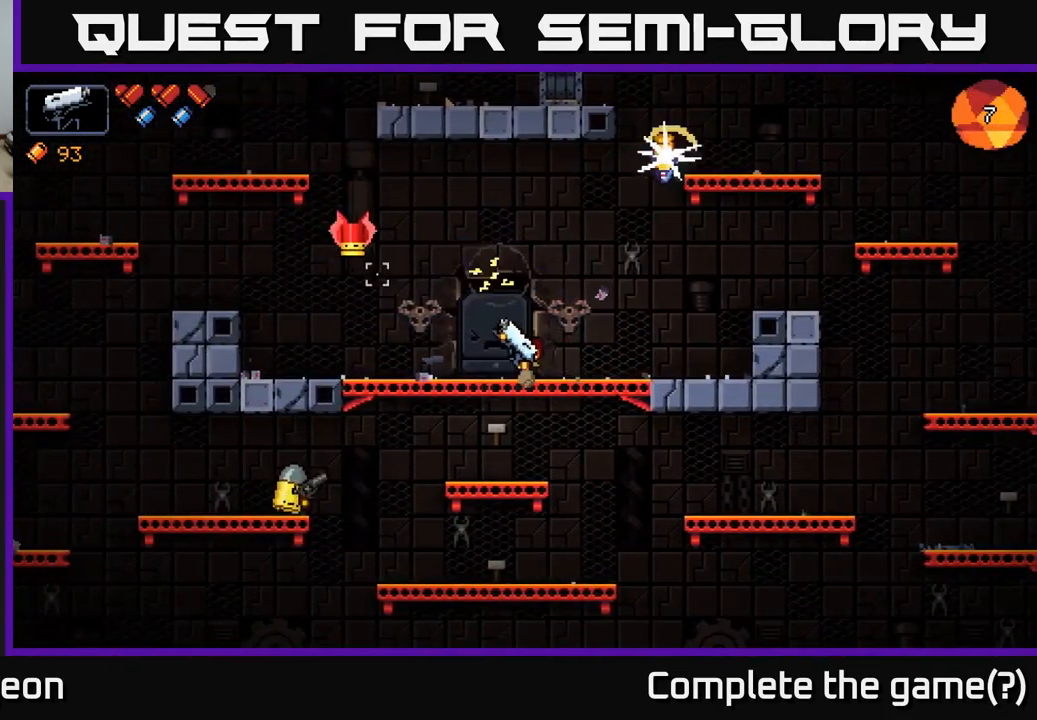
Gameplay with a controller (Xbox layout); each line is a JSON object with the inputs held at the frame after it. "events" lists button and stick changes between this image and that frame as [ms after this image, input, new state], when the widget could be followed in between.
{"buttons": ["R2"], "left_stick": "left", "right_stick": "up-left", "events": [[50, "left_stick", "center"], [233, "R2", "down"], [250, "left_stick", "left"]]}
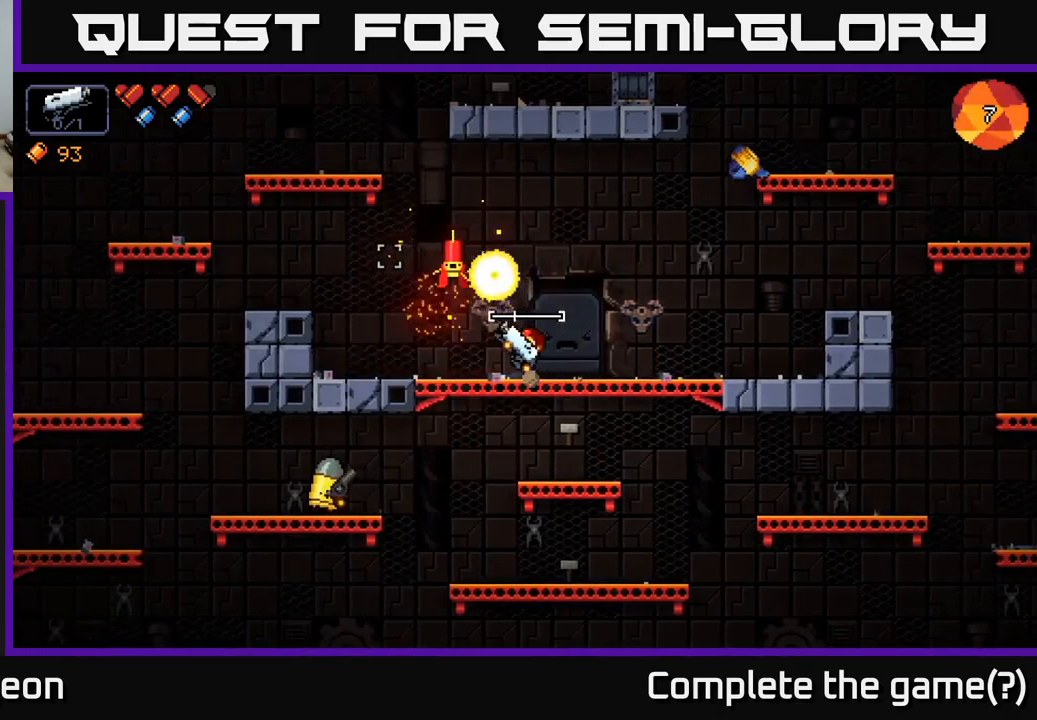
{"buttons": [], "left_stick": "center", "right_stick": "right", "events": [[67, "R2", "up"], [100, "right_stick", "up"], [200, "right_stick", "up-right"], [450, "right_stick", "right"], [484, "left_stick", "center"]]}
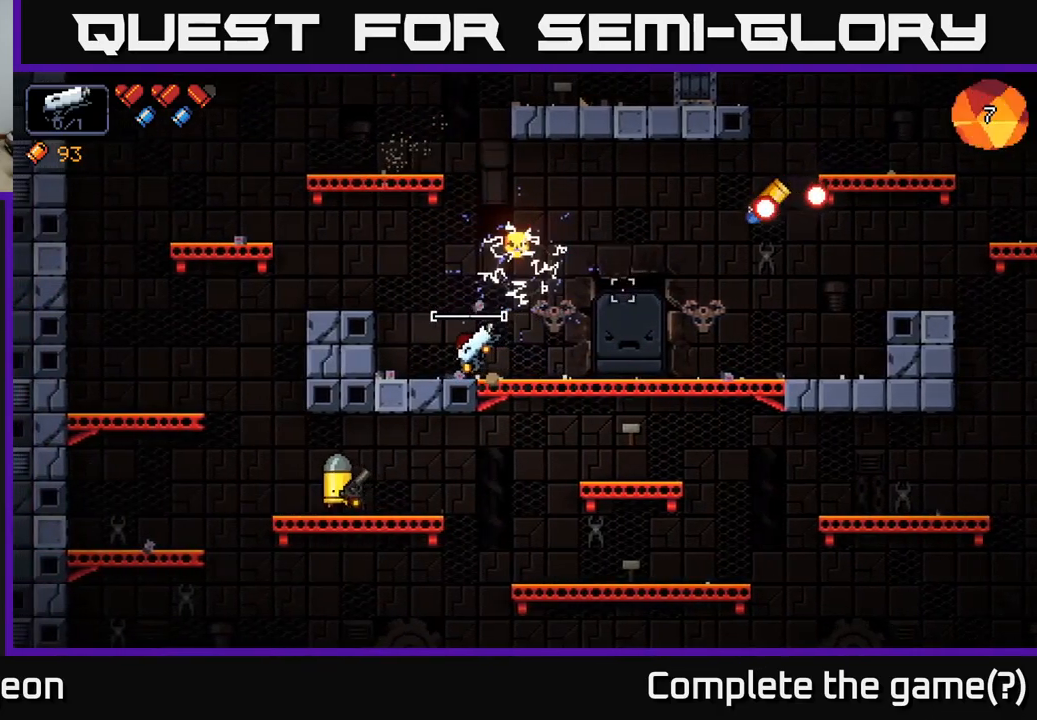
{"buttons": ["R2"], "left_stick": "left", "right_stick": "right", "events": [[17, "left_stick", "right"], [34, "A", "down"], [250, "A", "up"], [350, "R2", "down"], [367, "left_stick", "up-left"], [417, "left_stick", "left"]]}
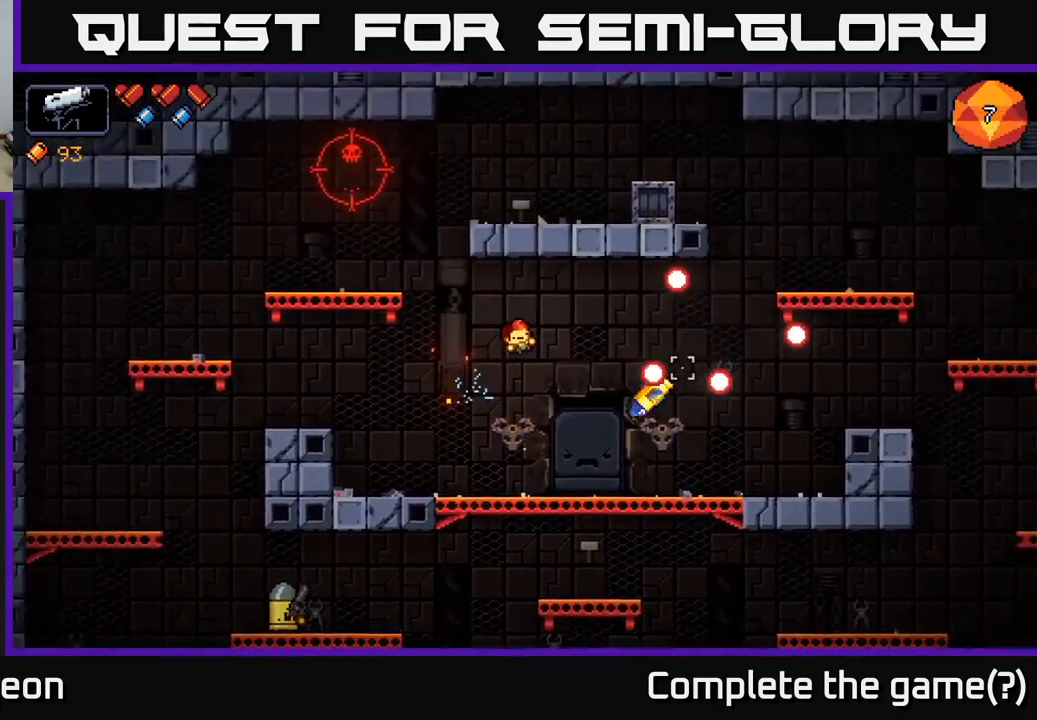
{"buttons": ["R2"], "left_stick": "center", "right_stick": "right", "events": [[100, "left_stick", "center"], [250, "left_stick", "left"], [417, "left_stick", "center"]]}
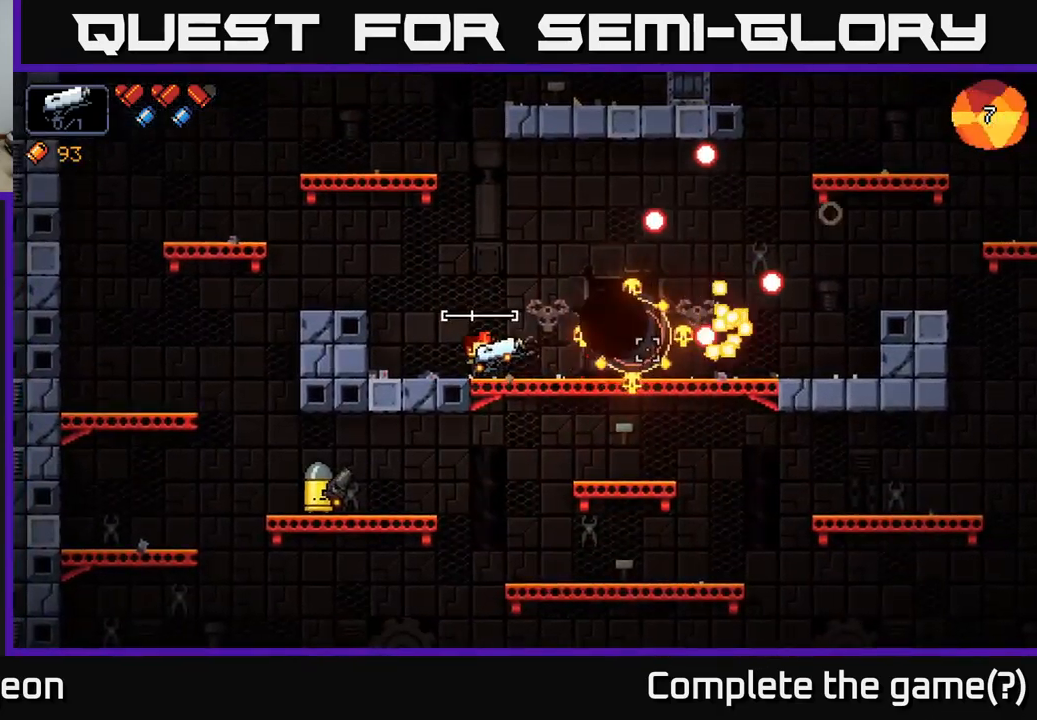
{"buttons": ["A"], "left_stick": "up-left", "right_stick": "up", "events": [[50, "R2", "up"], [134, "left_stick", "left"], [267, "left_stick", "center"], [267, "right_stick", "up"], [467, "left_stick", "up-left"], [500, "A", "down"]]}
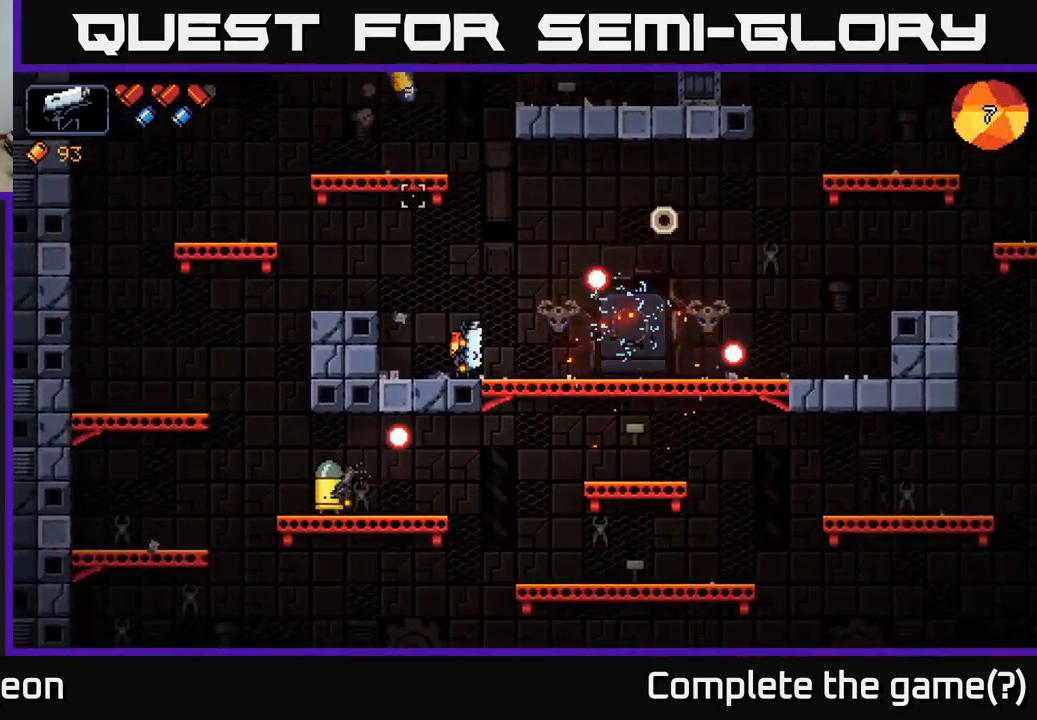
{"buttons": ["R2"], "left_stick": "center", "right_stick": "up", "events": [[84, "left_stick", "left"], [200, "A", "up"], [267, "R2", "down"], [367, "left_stick", "center"]]}
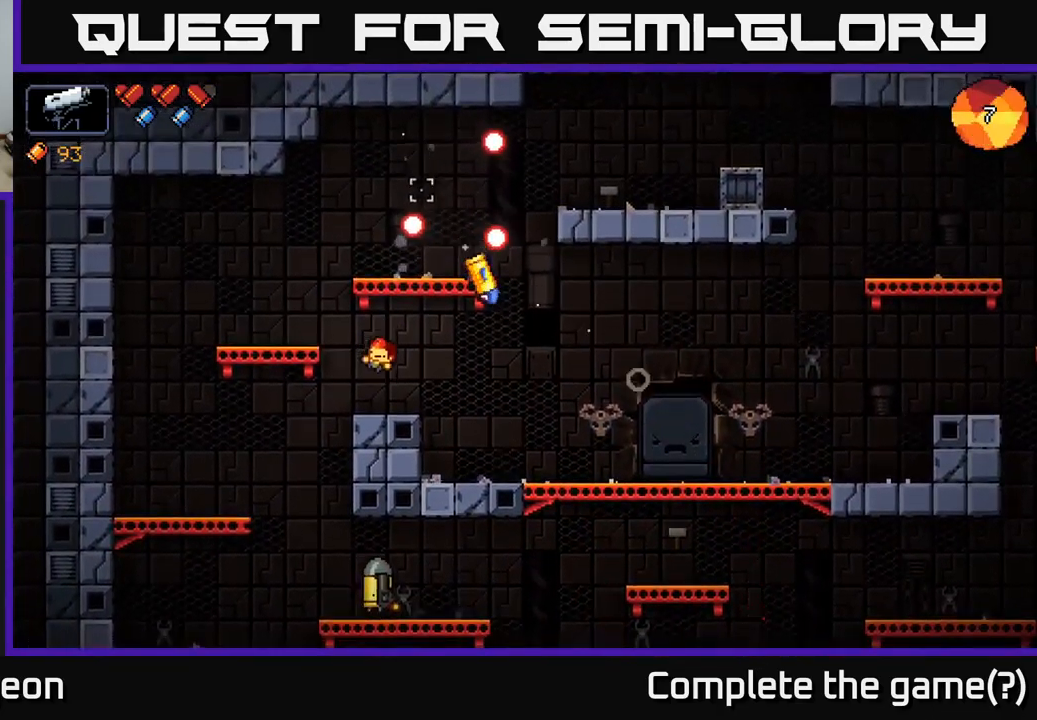
{"buttons": [], "left_stick": "left", "right_stick": "right", "events": [[34, "right_stick", "up-right"], [117, "left_stick", "left"], [250, "left_stick", "center"], [284, "right_stick", "right"], [434, "R2", "up"], [484, "left_stick", "left"]]}
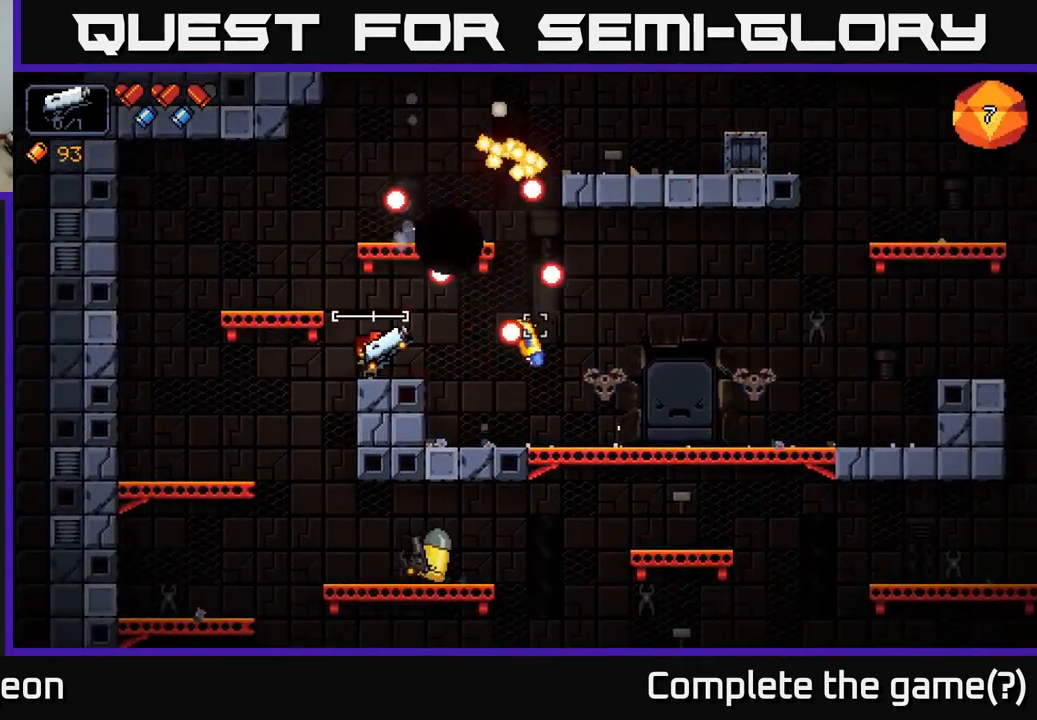
{"buttons": ["R2"], "left_stick": "right", "right_stick": "right", "events": [[234, "right_stick", "down-right"], [334, "right_stick", "right"], [384, "left_stick", "right"], [484, "R2", "down"]]}
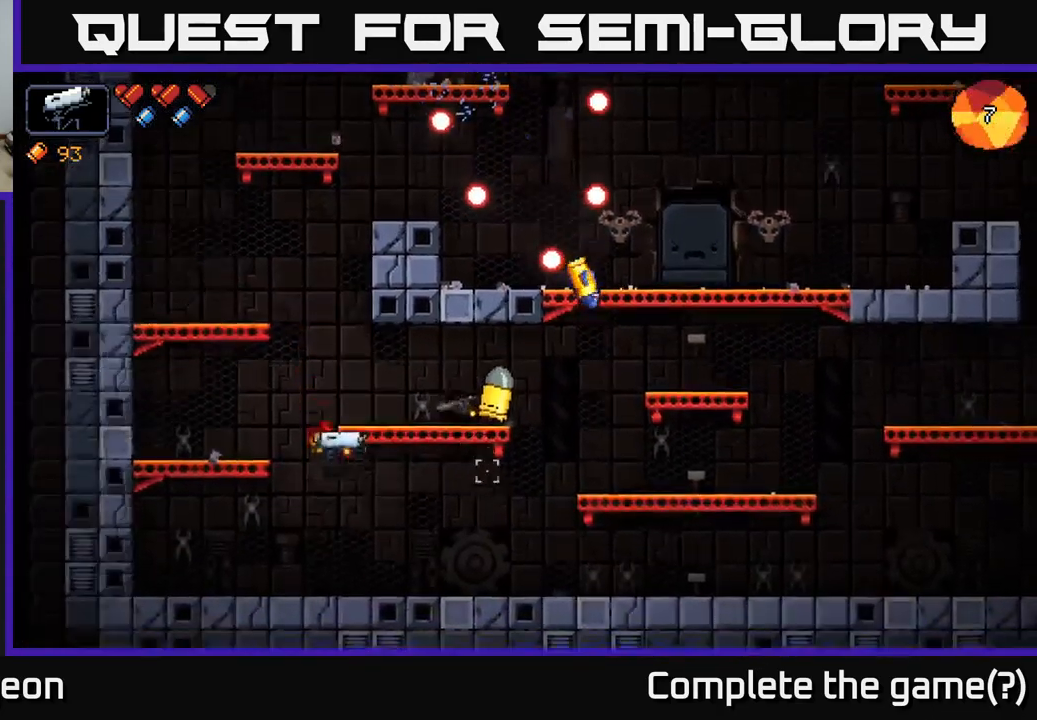
{"buttons": [], "left_stick": "right", "right_stick": "up-right", "events": [[34, "left_stick", "center"], [267, "right_stick", "up-right"], [384, "left_stick", "right"], [467, "R2", "up"]]}
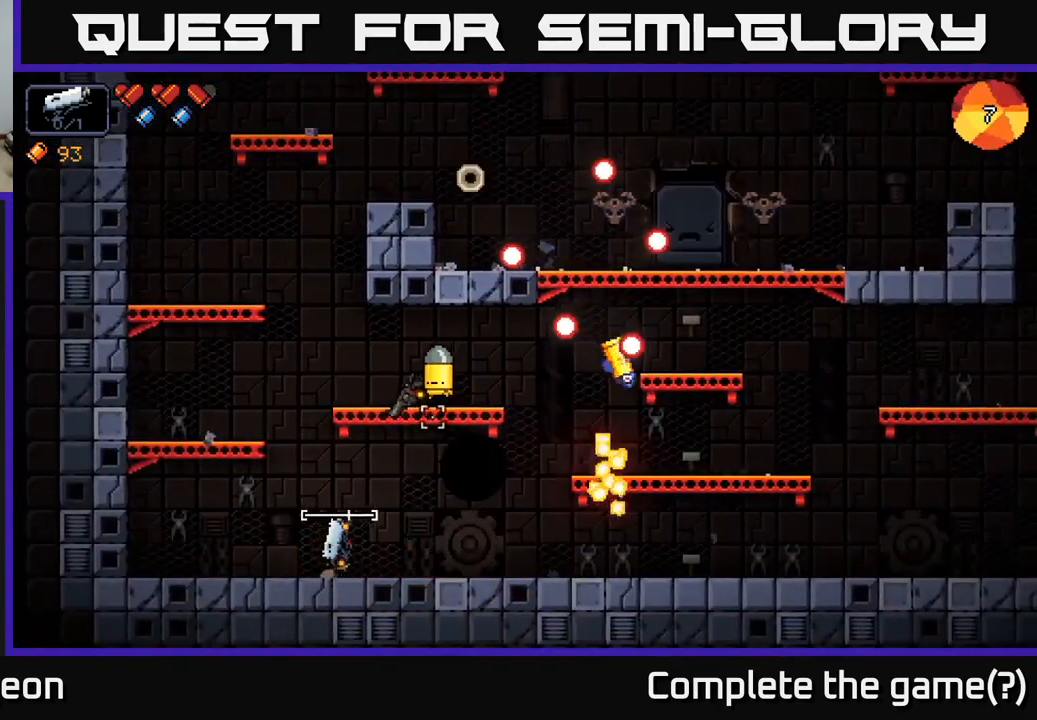
{"buttons": ["R2"], "left_stick": "right", "right_stick": "up-left", "events": [[234, "right_stick", "up"], [384, "right_stick", "up-left"], [400, "R2", "down"]]}
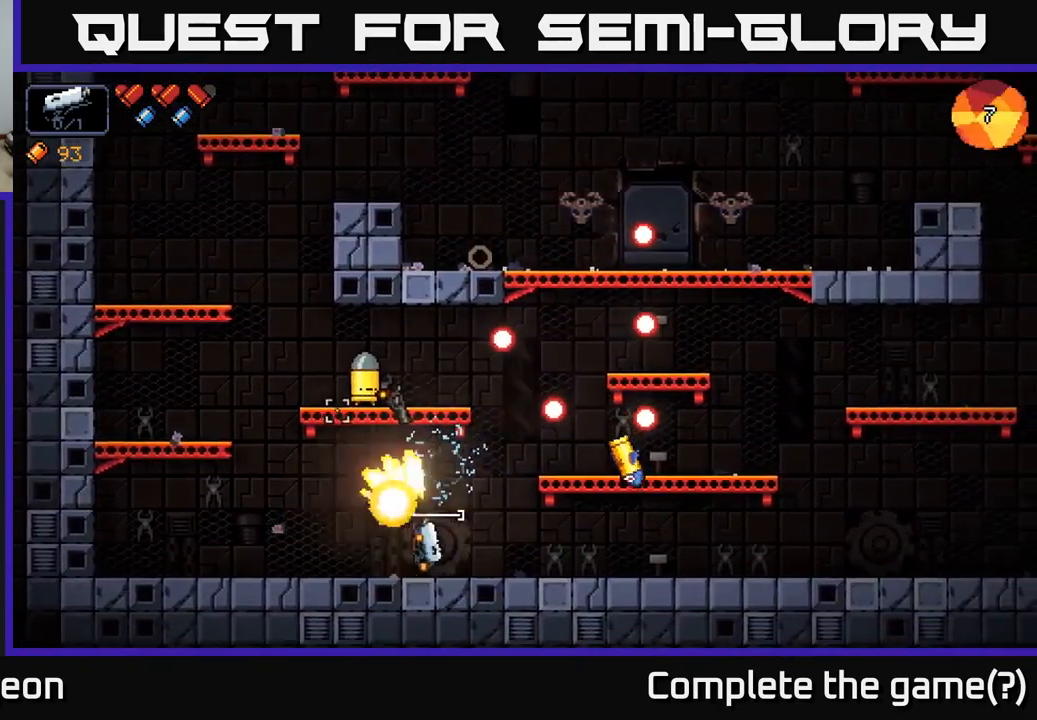
{"buttons": [], "left_stick": "left", "right_stick": "right", "events": [[150, "left_stick", "center"], [201, "R2", "up"], [301, "left_stick", "left"], [351, "right_stick", "up-right"], [484, "right_stick", "right"]]}
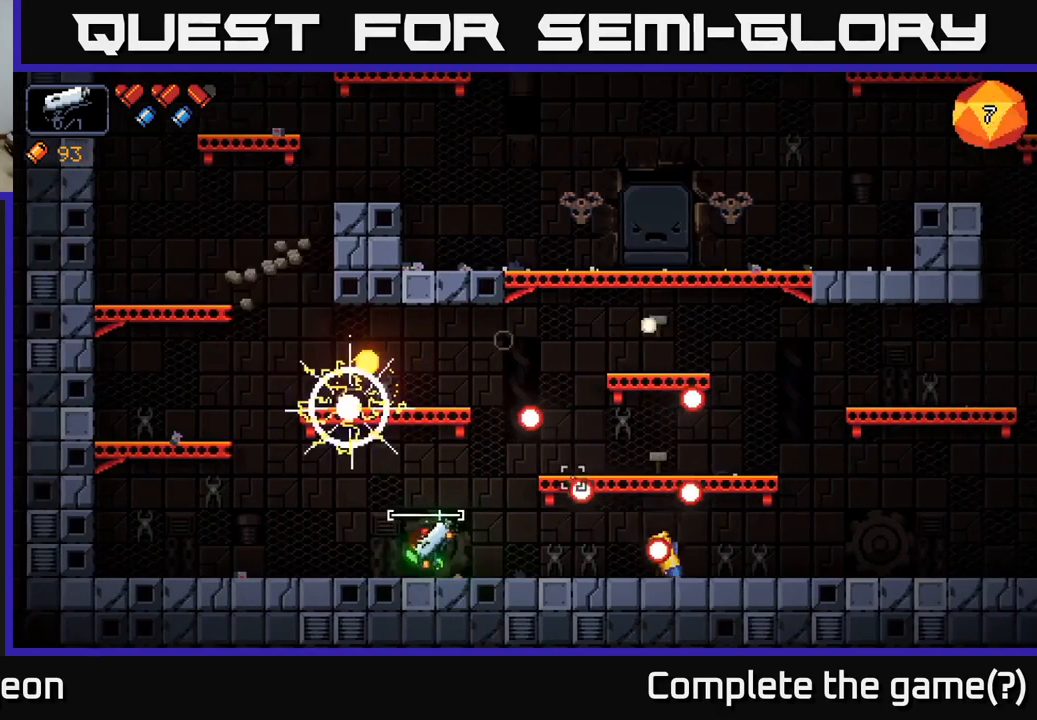
{"buttons": ["R2"], "left_stick": "center", "right_stick": "right", "events": [[167, "left_stick", "right"], [400, "R2", "down"], [450, "left_stick", "center"]]}
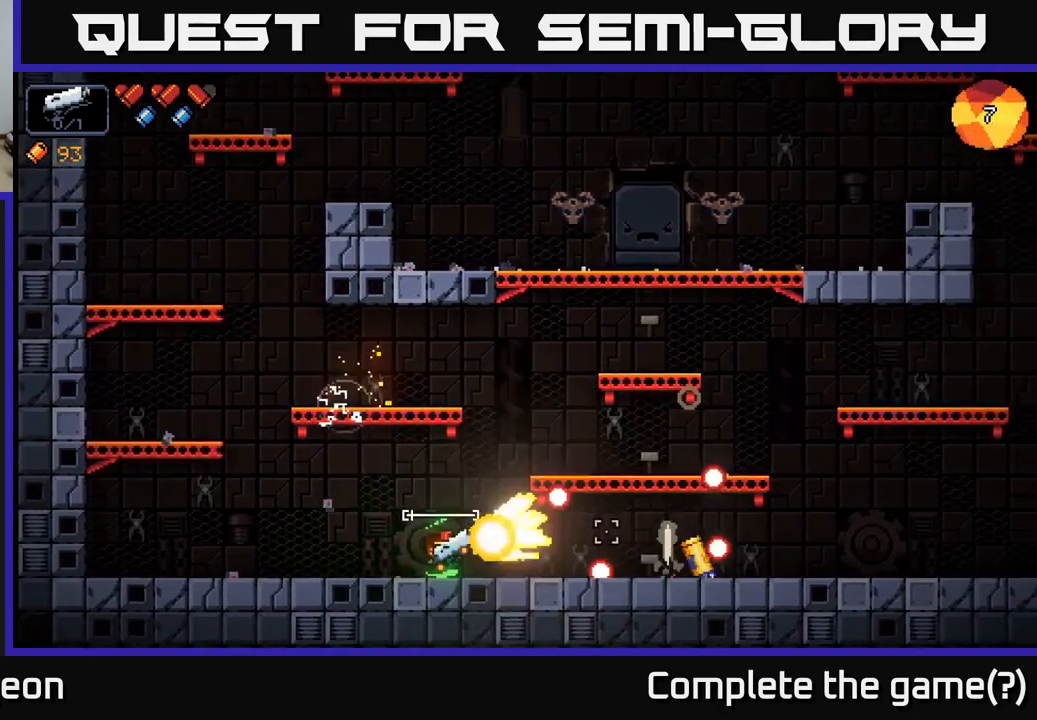
{"buttons": [], "left_stick": "right", "right_stick": "right", "events": [[33, "left_stick", "up-left"], [183, "left_stick", "center"], [217, "R2", "up"], [250, "left_stick", "left"], [433, "left_stick", "center"], [483, "left_stick", "right"]]}
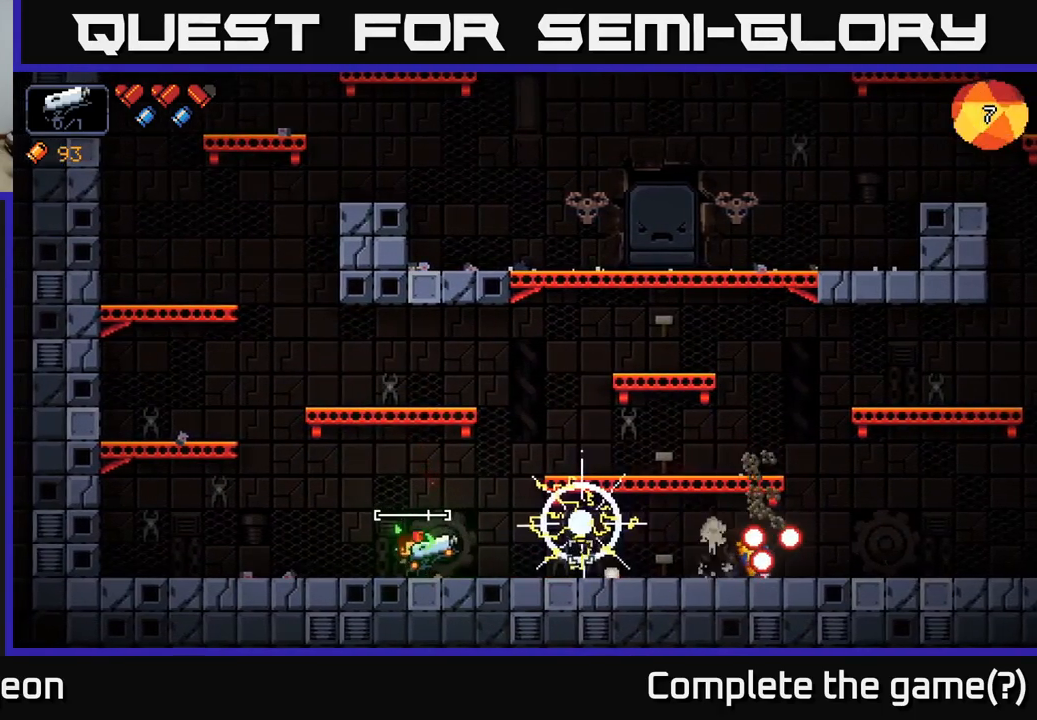
{"buttons": ["A", "R2"], "left_stick": "right", "right_stick": "right", "events": [[17, "right_stick", "center"], [117, "left_stick", "center"], [133, "right_stick", "right"], [183, "left_stick", "right"], [283, "A", "down"], [467, "R2", "down"]]}
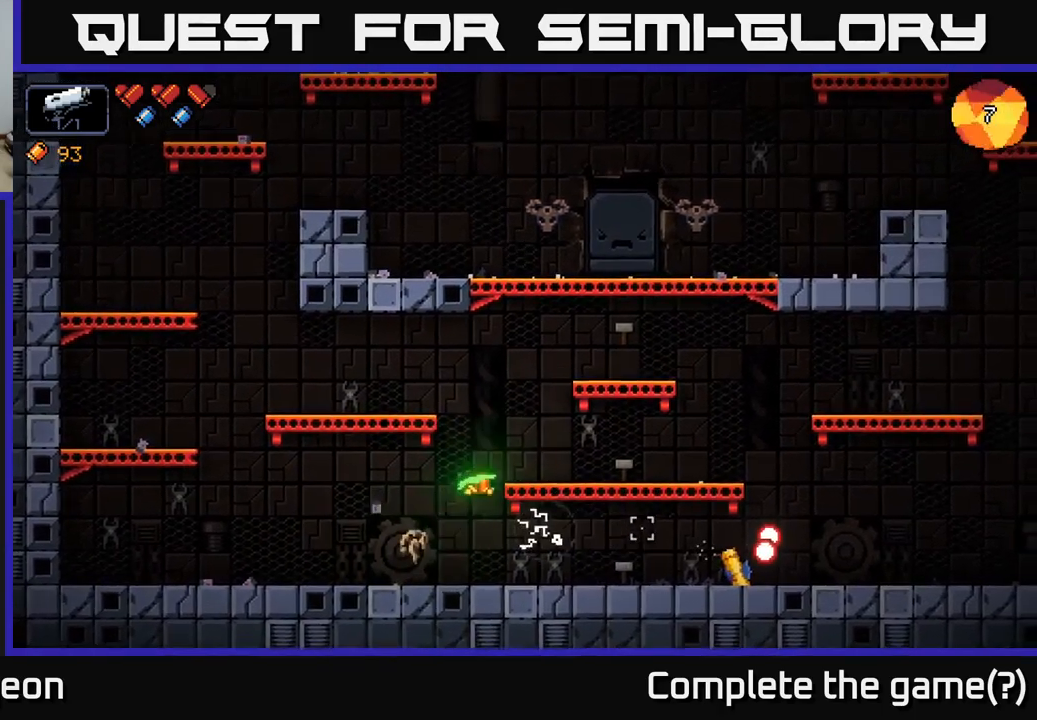
{"buttons": ["R2"], "left_stick": "center", "right_stick": "down-right", "events": [[17, "A", "up"], [233, "left_stick", "center"], [250, "right_stick", "down-right"], [300, "R2", "up"], [333, "R2", "down"]]}
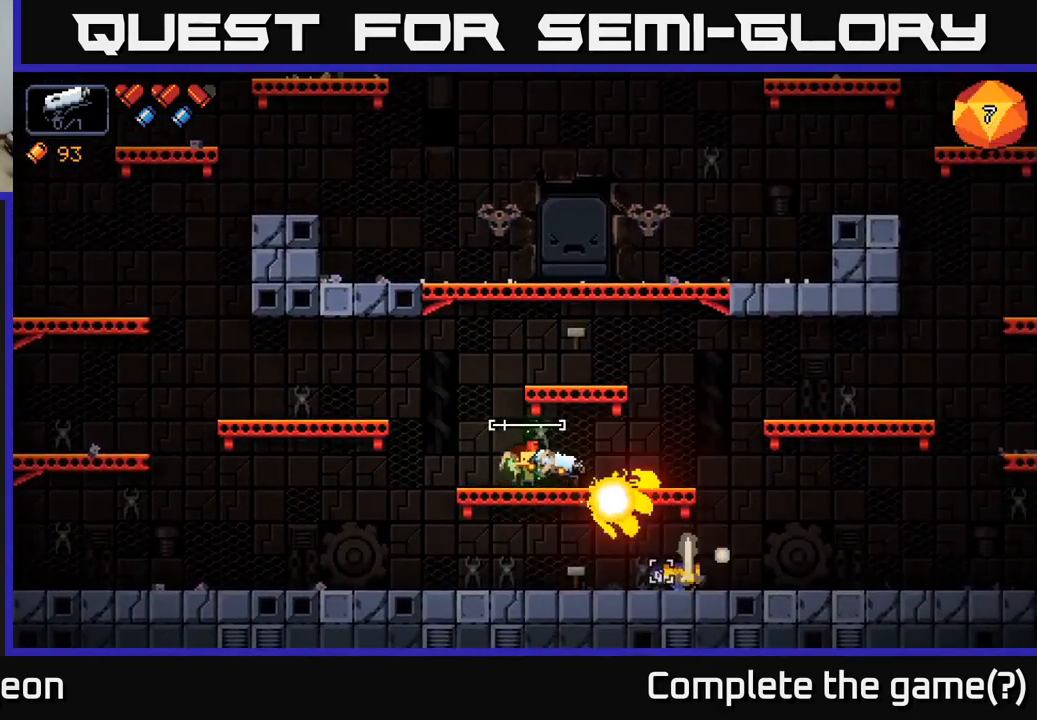
{"buttons": [], "left_stick": "left", "right_stick": "right", "events": [[150, "R2", "up"], [283, "right_stick", "right"], [433, "left_stick", "left"]]}
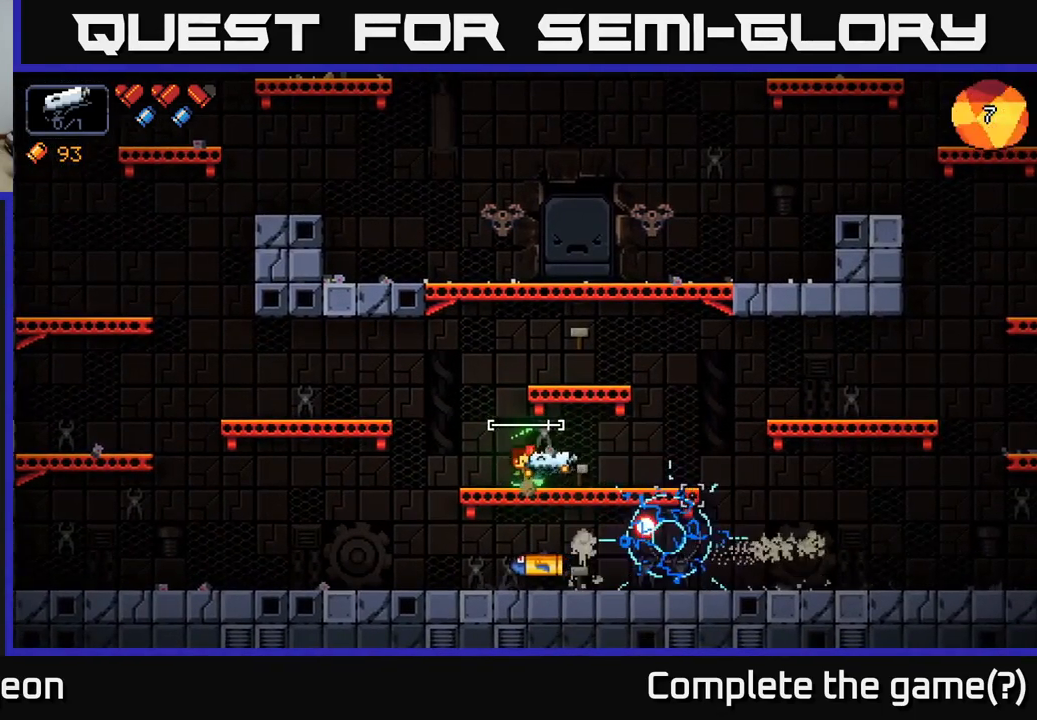
{"buttons": ["R2"], "left_stick": "right", "right_stick": "down-left", "events": [[100, "left_stick", "center"], [117, "right_stick", "down"], [183, "right_stick", "down-left"], [233, "left_stick", "right"], [267, "A", "down"], [383, "A", "up"], [400, "R2", "down"]]}
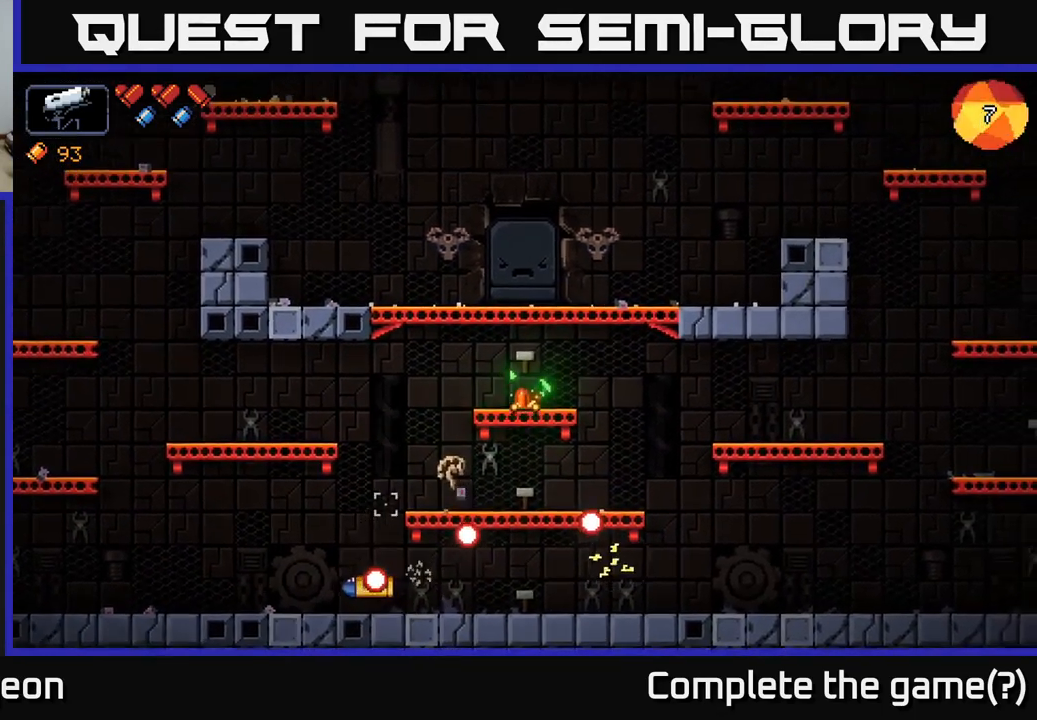
{"buttons": ["R2"], "left_stick": "up-right", "right_stick": "left", "events": [[100, "left_stick", "up-right"], [367, "right_stick", "left"]]}
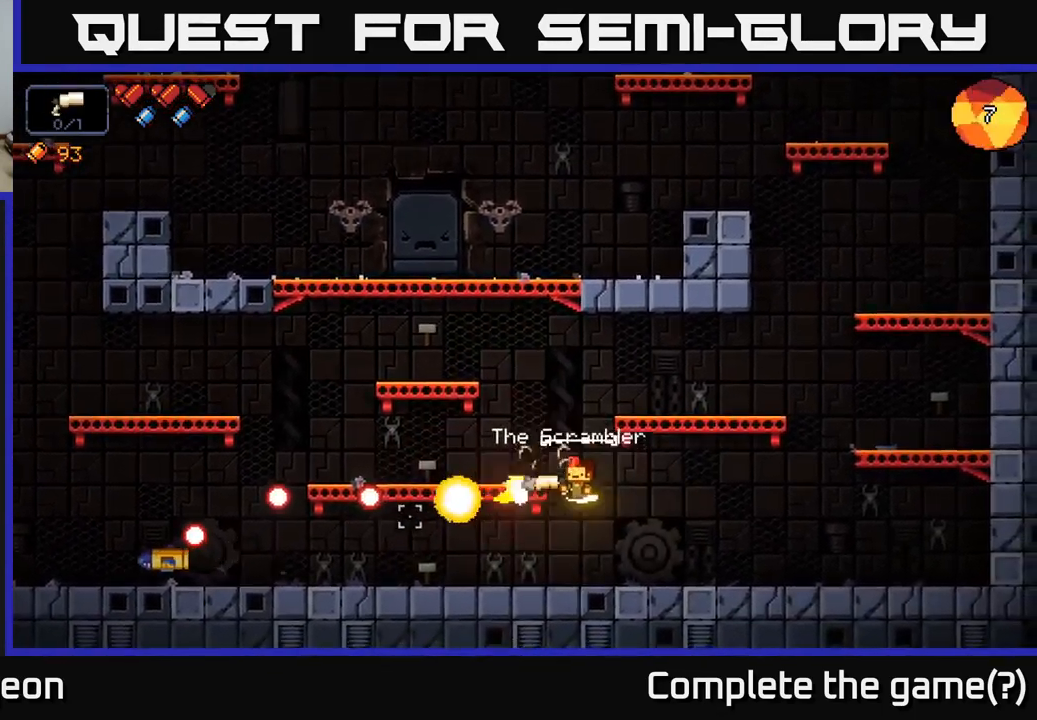
{"buttons": [], "left_stick": "left", "right_stick": "left", "events": [[50, "left_stick", "left"], [100, "R2", "up"]]}
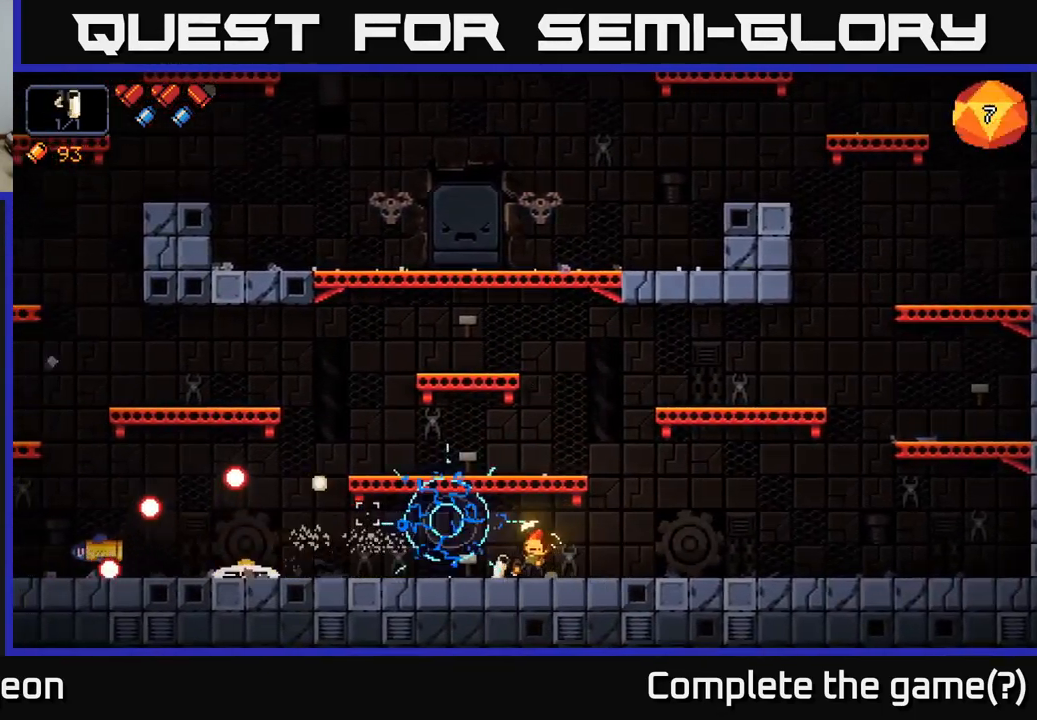
{"buttons": [], "left_stick": "left", "right_stick": "left", "events": []}
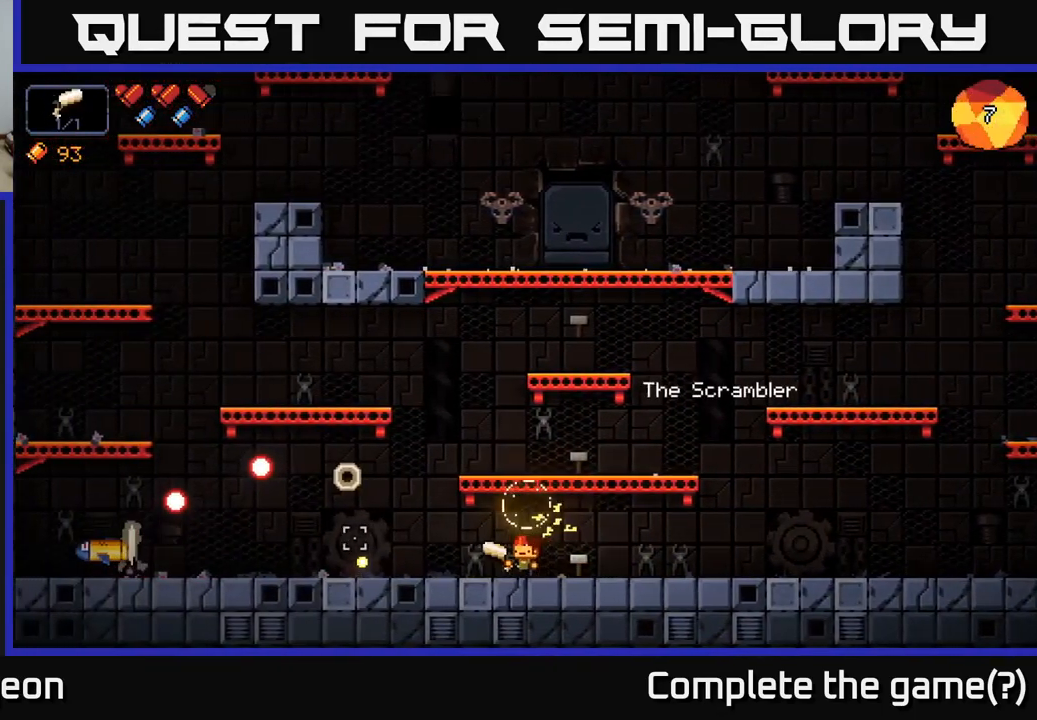
{"buttons": [], "left_stick": "left", "right_stick": "left", "events": []}
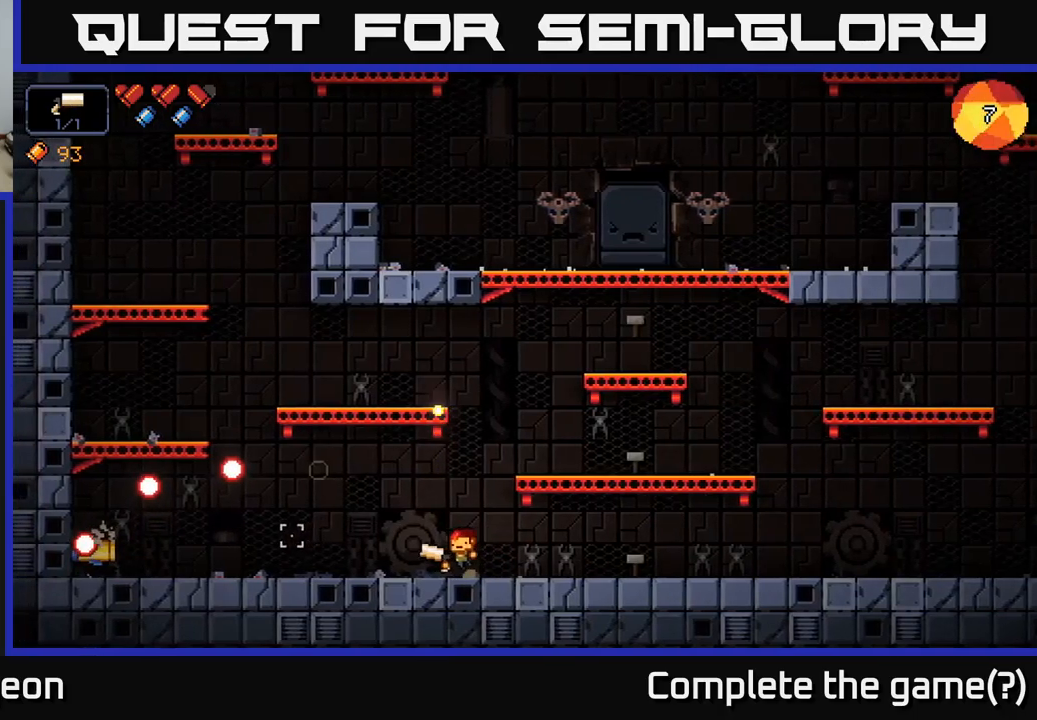
{"buttons": [], "left_stick": "left", "right_stick": "left", "events": []}
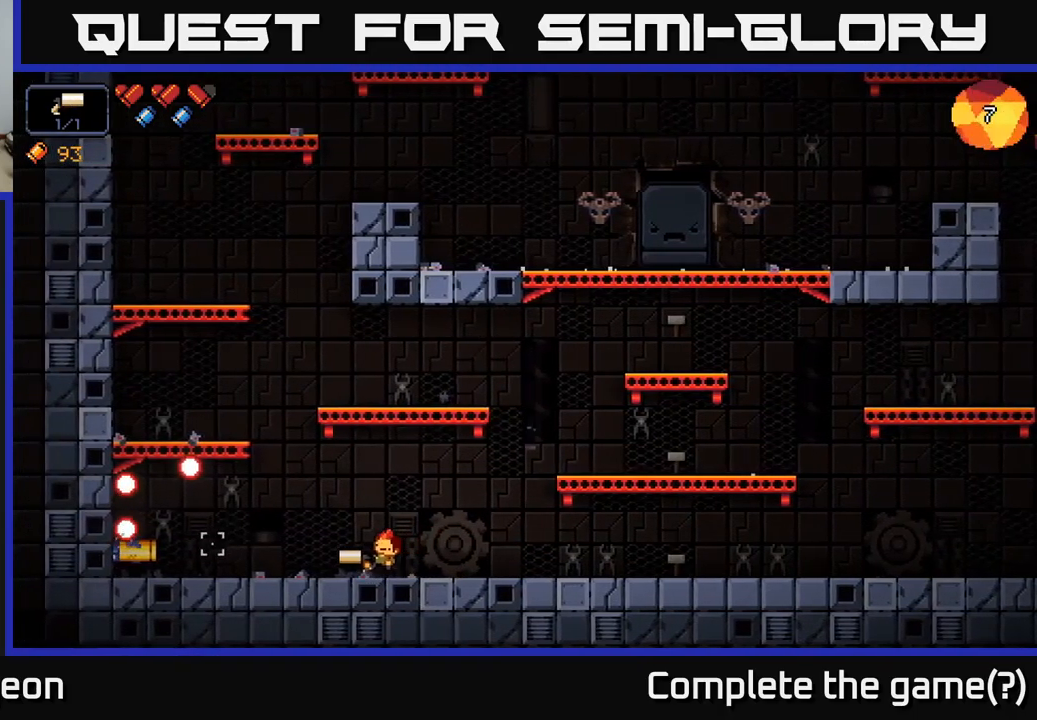
{"buttons": [], "left_stick": "center", "right_stick": "left", "events": [[17, "R2", "down"], [150, "left_stick", "right"], [300, "R2", "up"], [500, "left_stick", "center"]]}
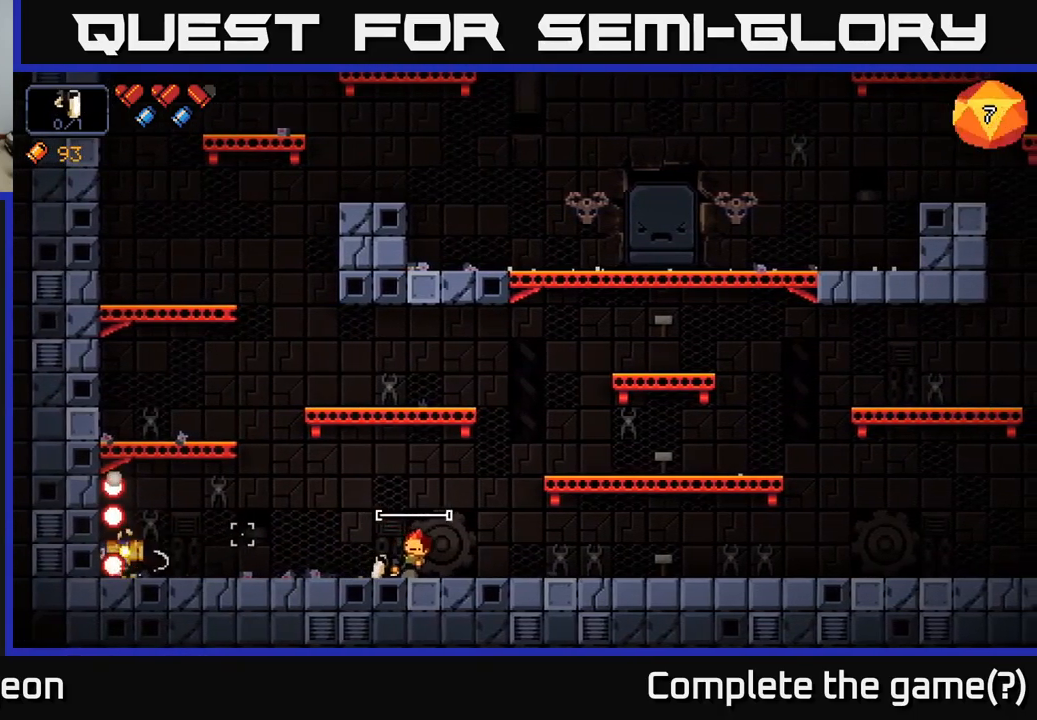
{"buttons": ["R2"], "left_stick": "center", "right_stick": "left", "events": [[34, "left_stick", "left"], [134, "R2", "down"], [267, "left_stick", "center"]]}
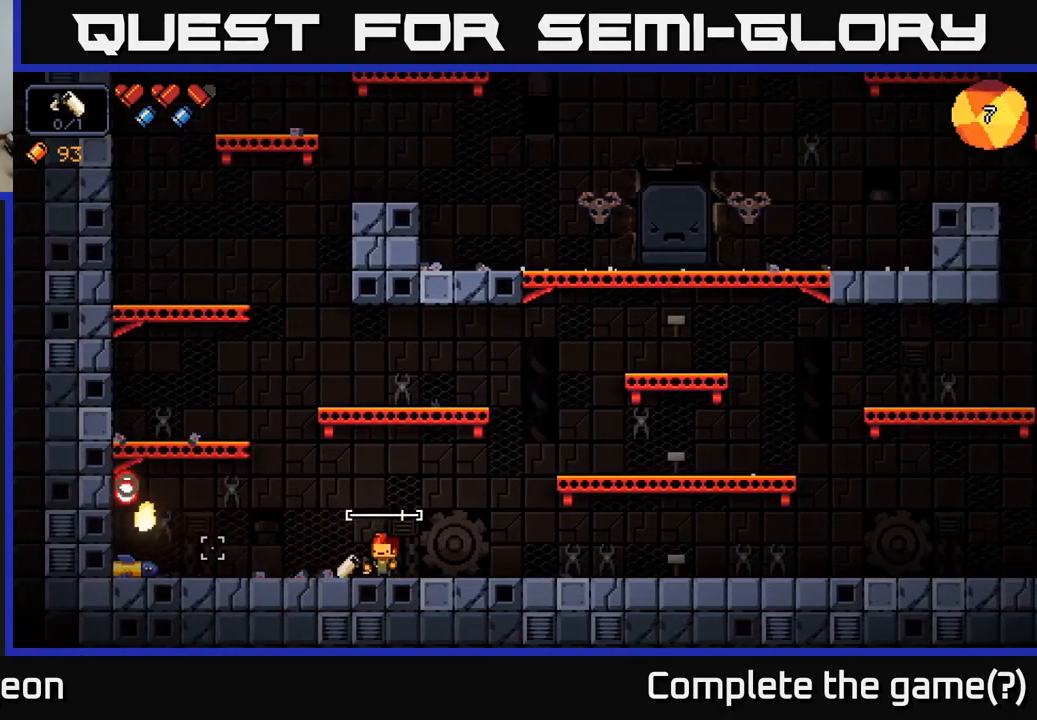
{"buttons": ["R2"], "left_stick": "center", "right_stick": "left", "events": [[350, "R2", "up"], [450, "R2", "down"]]}
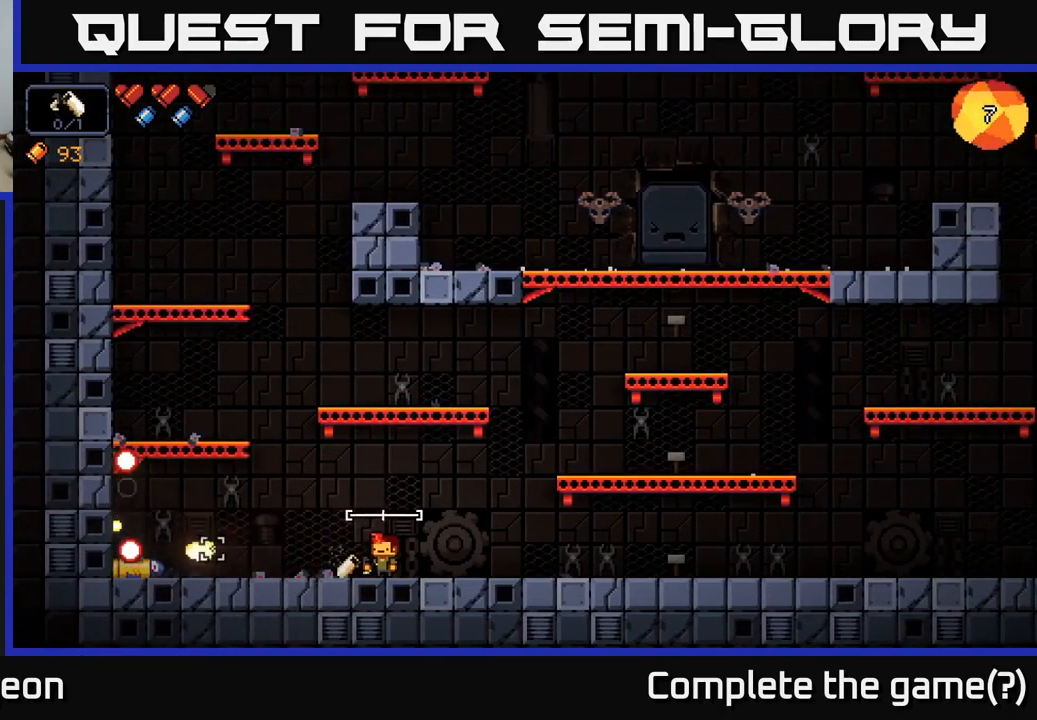
{"buttons": [], "left_stick": "right", "right_stick": "left", "events": [[350, "left_stick", "right"], [417, "R2", "up"]]}
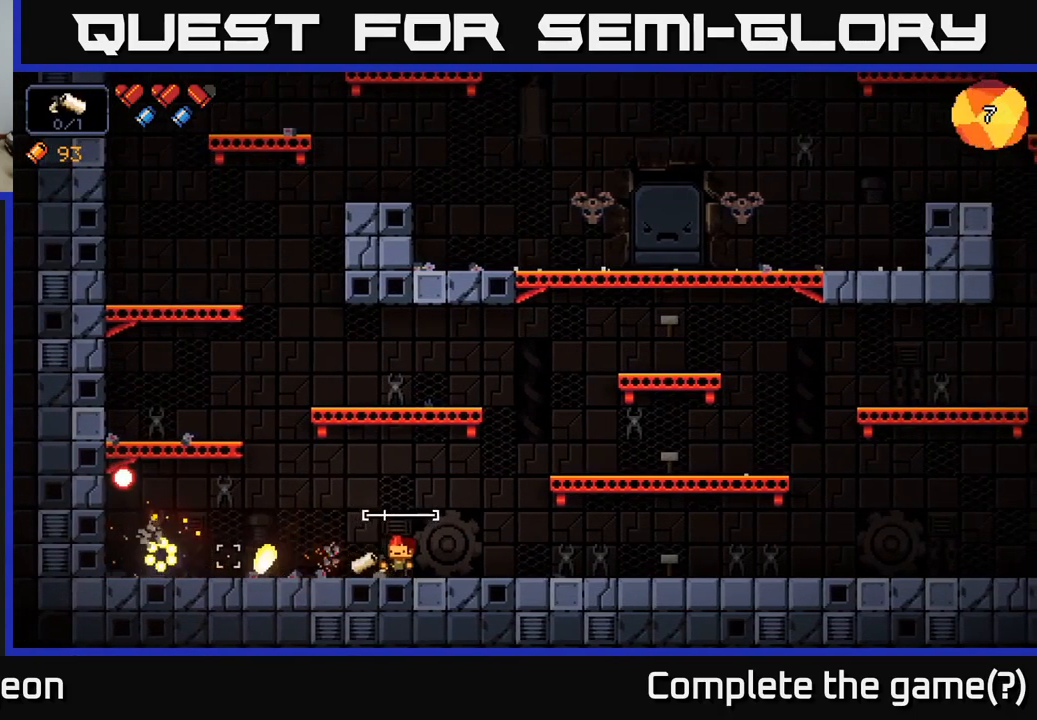
{"buttons": [], "left_stick": "right", "right_stick": "up-right", "events": [[67, "right_stick", "up-left"], [350, "right_stick", "up"], [484, "right_stick", "up-right"]]}
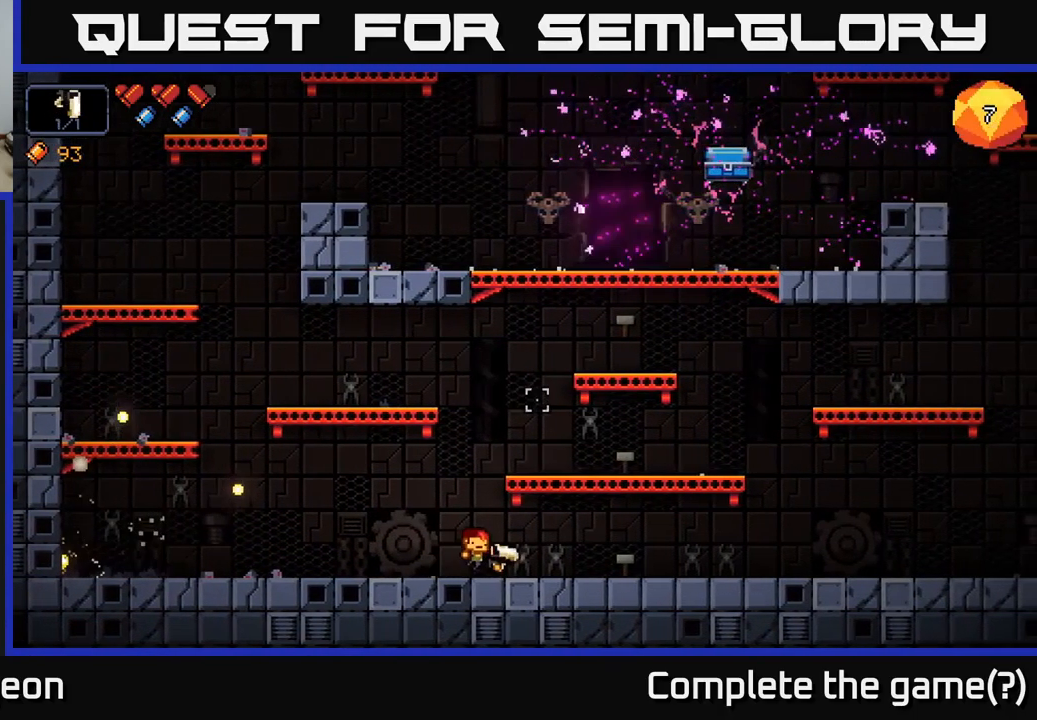
{"buttons": ["R2"], "left_stick": "center", "right_stick": "up-right", "events": [[17, "R2", "down"], [150, "left_stick", "center"]]}
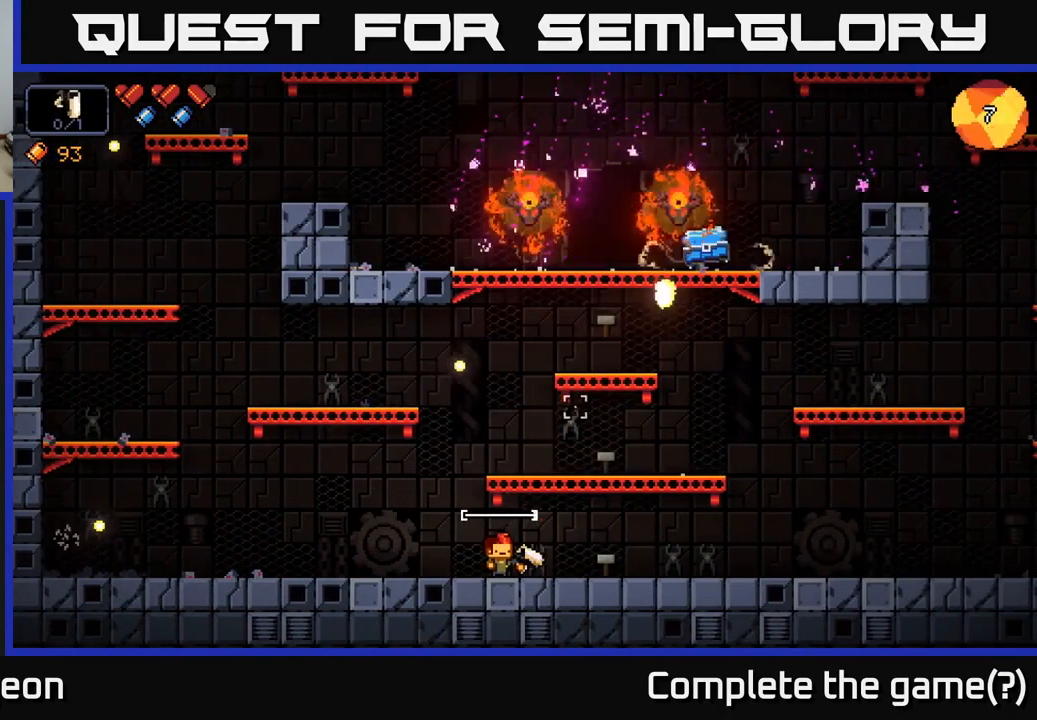
{"buttons": ["R2"], "left_stick": "right", "right_stick": "up-right", "events": [[184, "A", "down"], [350, "left_stick", "right"], [400, "A", "up"]]}
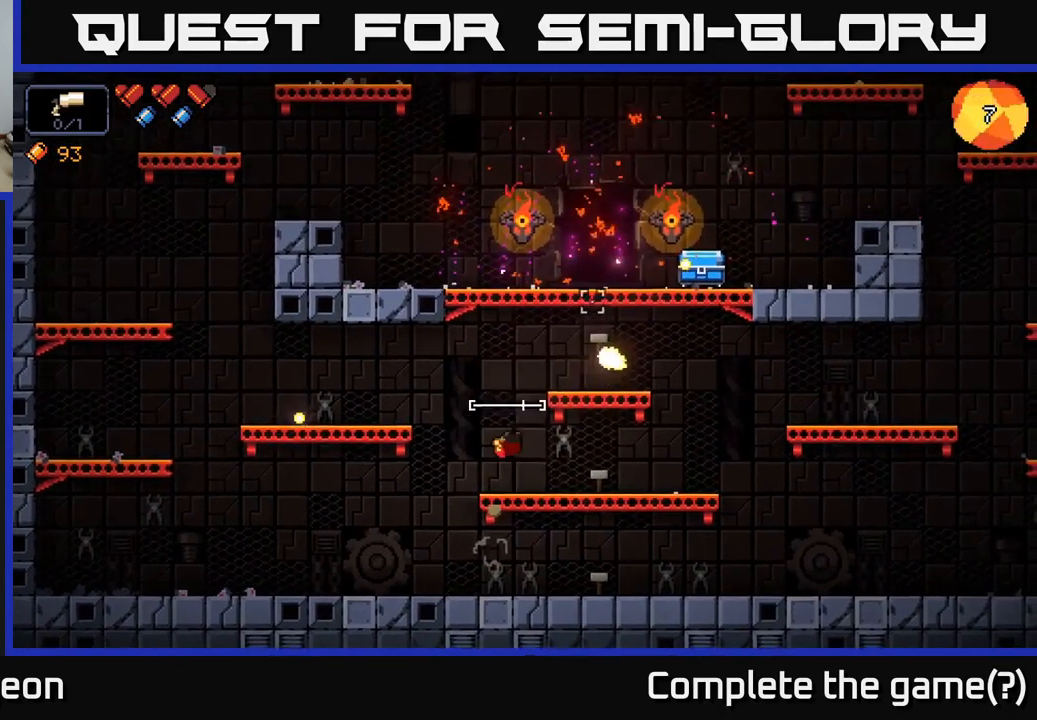
{"buttons": ["A"], "left_stick": "center", "right_stick": "up-right", "events": [[234, "left_stick", "center"], [367, "R2", "up"], [417, "A", "down"]]}